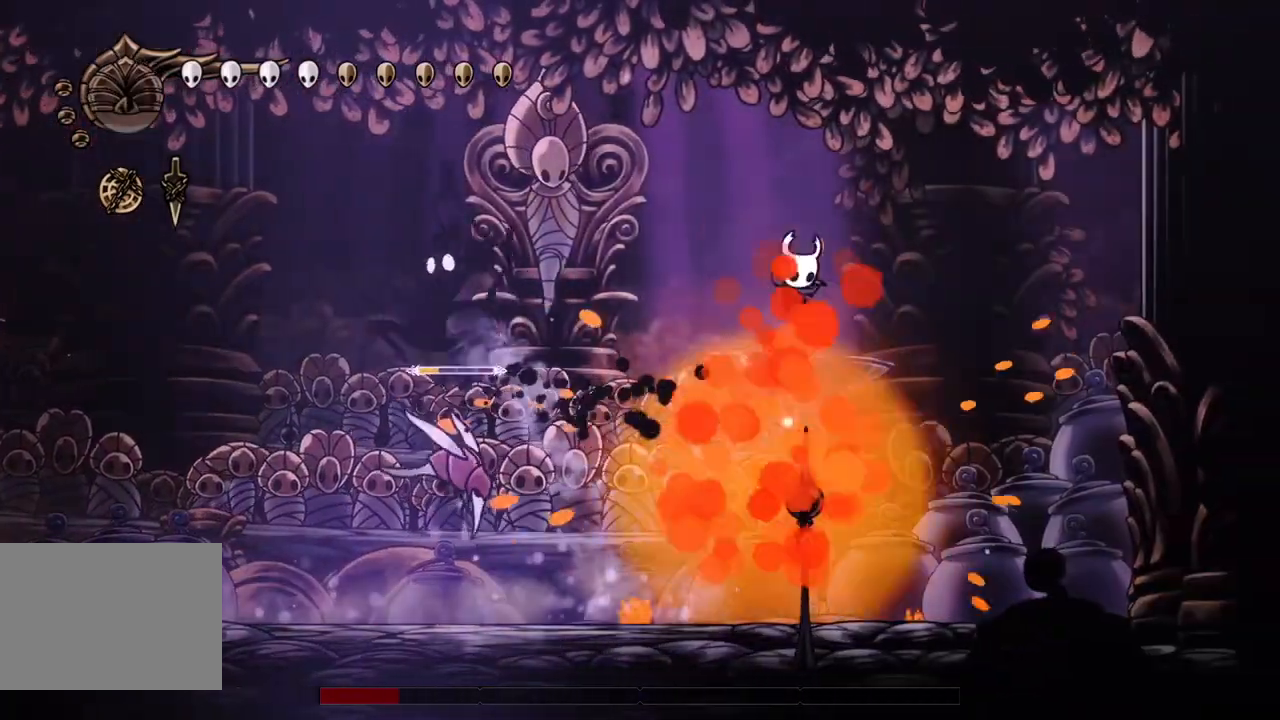
Gameplay with a controller (PlayStation layout); each line is a JSON object with the inputs held at the frame after it. "events" lists button and stick changes between this image and that frame as [ms after this image, input, new state], when the widget could be followed in between. Not read: L3 R3 TOUCHPAD right_stick.
{"buttons": ["DPAD_RIGHT"], "left_stick": "center", "events": [[67, "DPAD_DOWN", "up"], [67, "DPAD_RIGHT", "up"], [100, "DPAD_LEFT", "down"], [233, "DPAD_LEFT", "up"], [367, "DPAD_RIGHT", "down"]]}
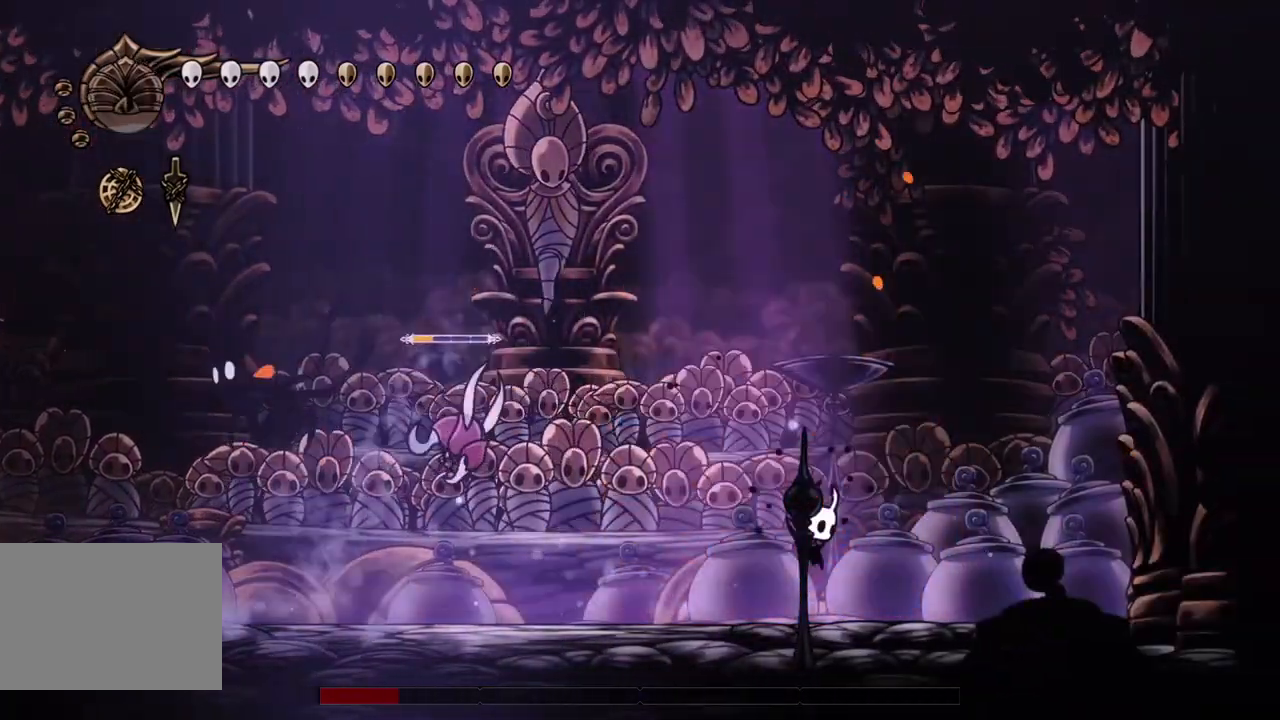
{"buttons": ["DPAD_RIGHT"], "left_stick": "center", "events": [[33, "DPAD_LEFT", "down"], [33, "DPAD_RIGHT", "up"], [33, "DPAD_UP", "down"], [67, "DPAD_UP", "up"], [133, "CROSS", "down"], [233, "SQUARE", "down"], [267, "DPAD_LEFT", "up"], [267, "DPAD_UP", "down"], [300, "DPAD_UP", "up"], [333, "DPAD_RIGHT", "down"], [433, "CROSS", "up"], [433, "SQUARE", "up"]]}
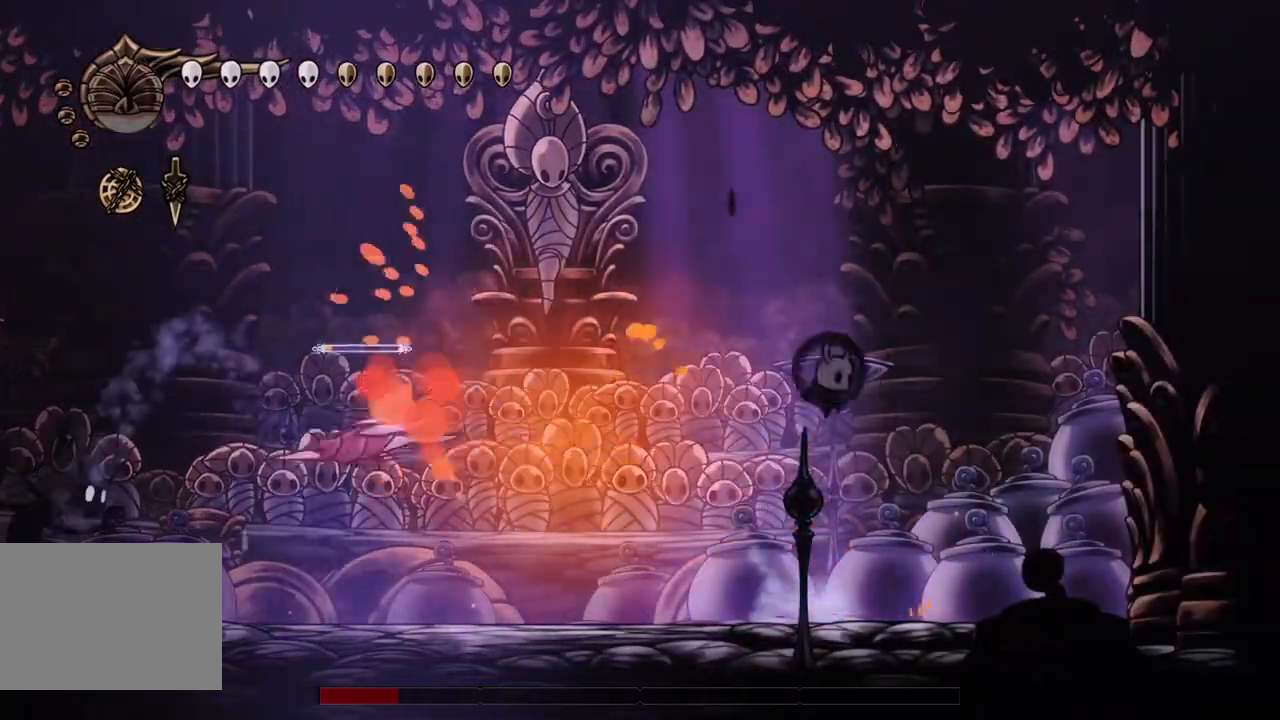
{"buttons": ["CROSS", "DPAD_LEFT"], "left_stick": "center", "events": [[33, "DPAD_DOWN", "down"], [100, "DPAD_DOWN", "up"], [233, "DPAD_RIGHT", "up"], [333, "DPAD_LEFT", "down"], [433, "CROSS", "down"]]}
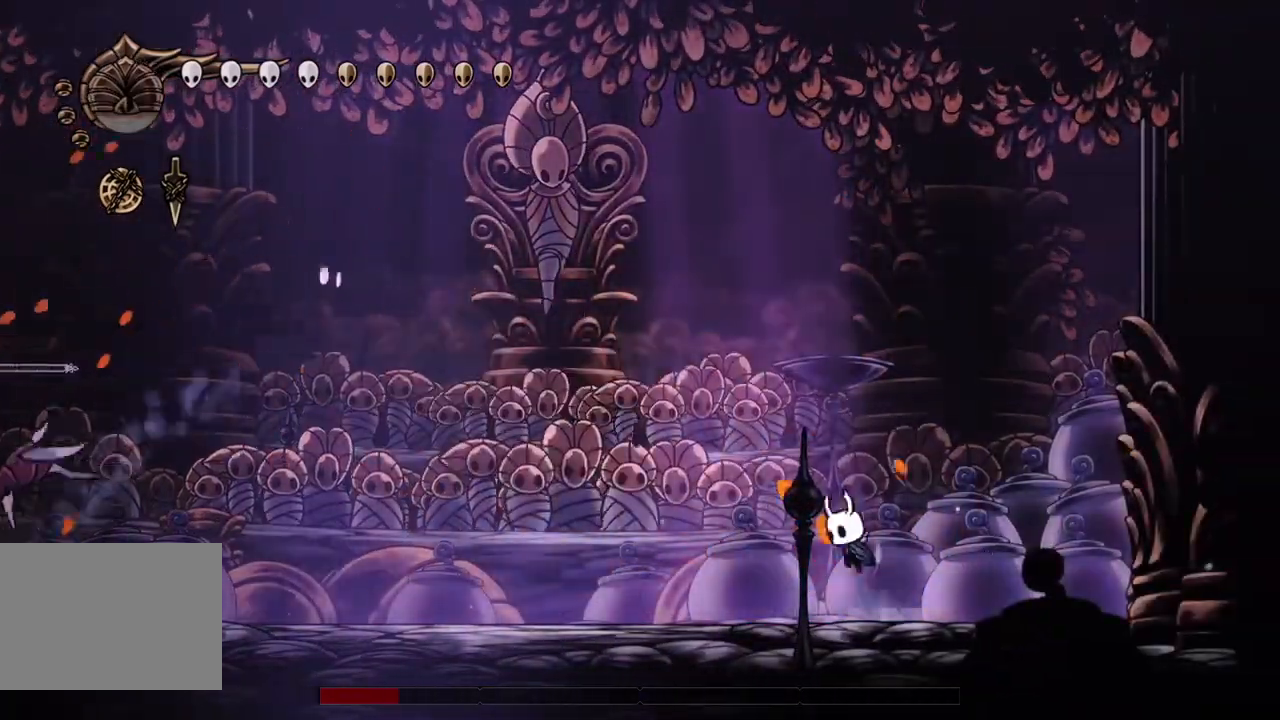
{"buttons": ["DPAD_LEFT"], "left_stick": "center", "events": [[267, "DPAD_LEFT", "up"], [300, "CROSS", "up"], [433, "DPAD_LEFT", "down"]]}
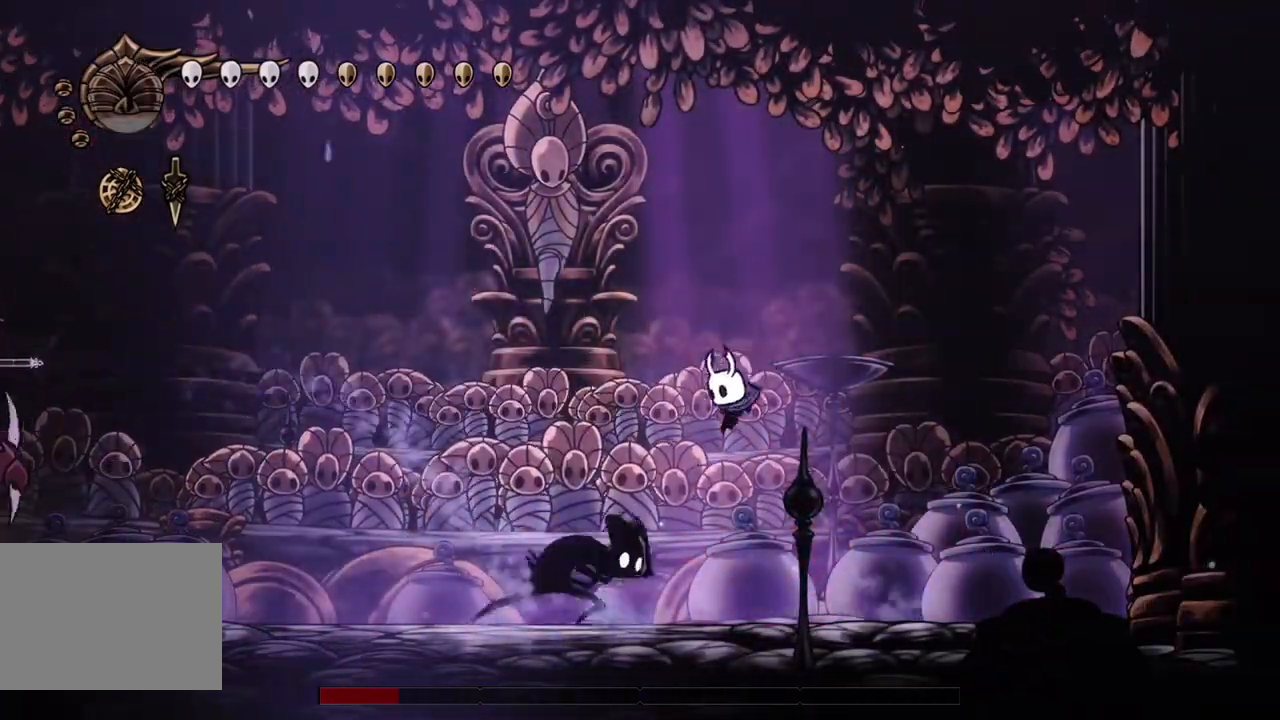
{"buttons": ["SQUARE"], "left_stick": "center", "events": [[100, "SQUARE", "down"], [233, "DPAD_LEFT", "up"], [233, "SQUARE", "up"], [367, "DPAD_LEFT", "down"], [433, "SQUARE", "down"], [500, "DPAD_LEFT", "up"]]}
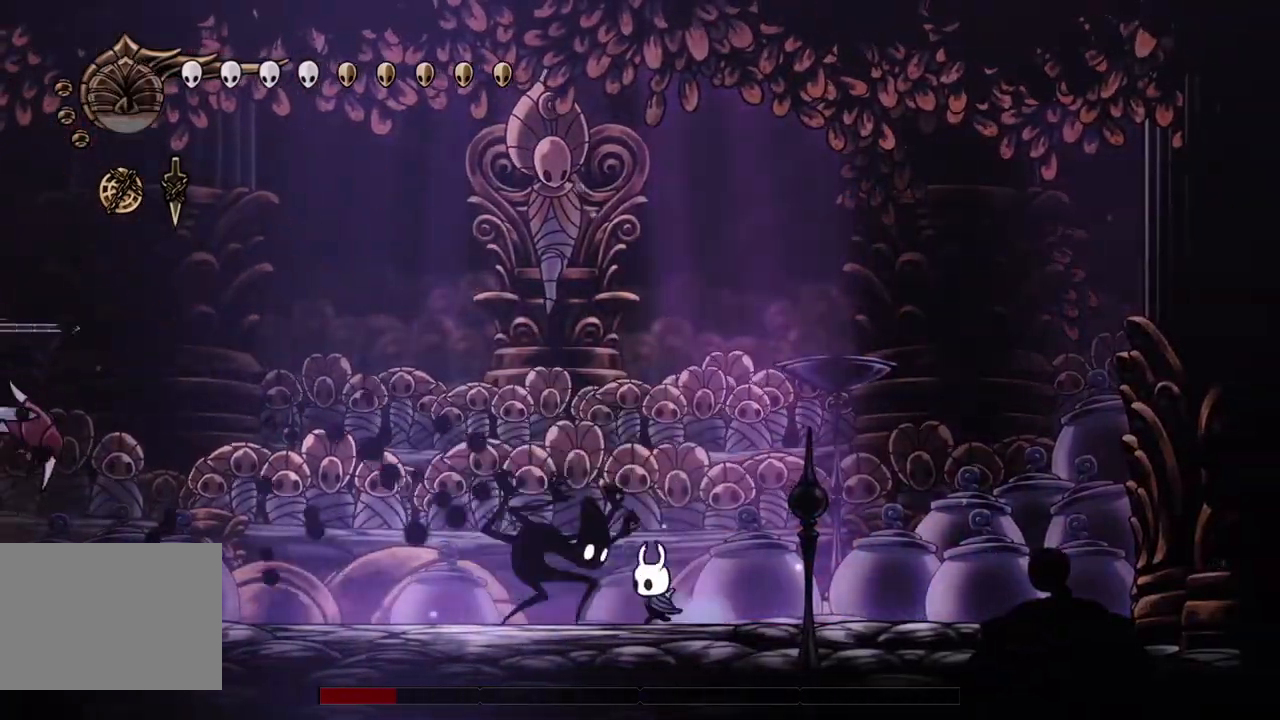
{"buttons": ["DPAD_LEFT"], "left_stick": "center", "events": [[67, "SQUARE", "up"], [300, "DPAD_LEFT", "down"]]}
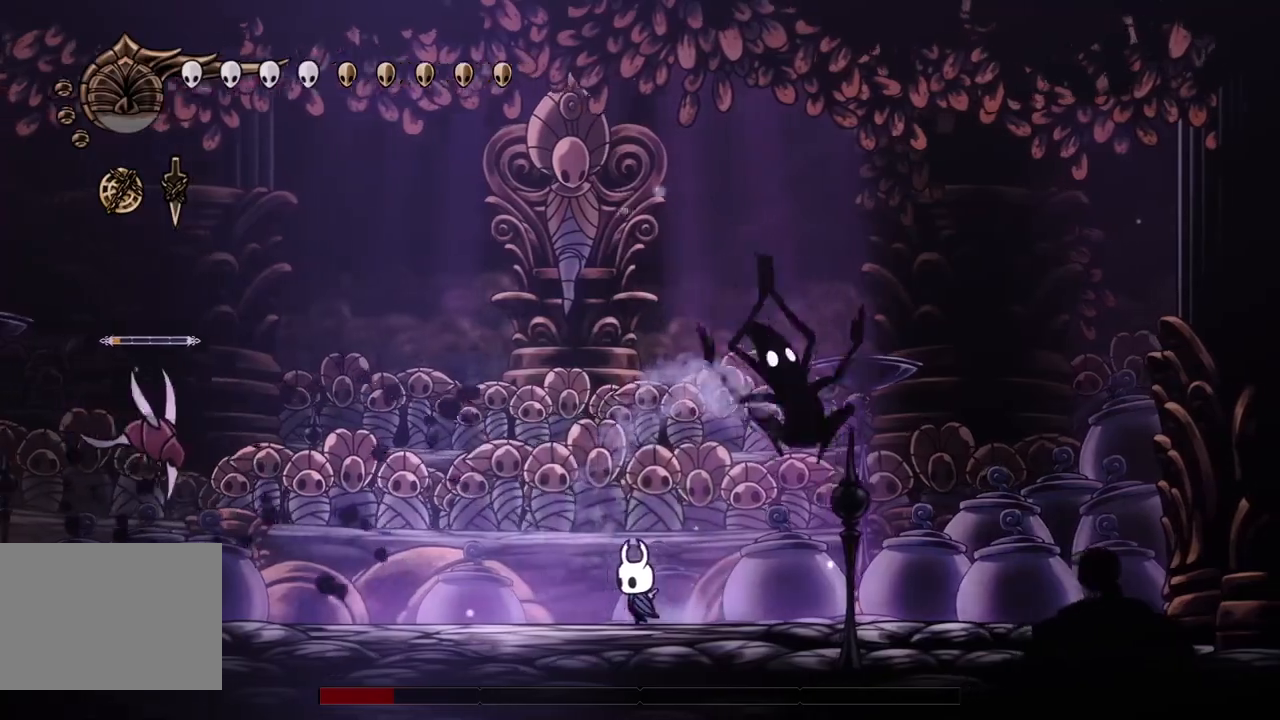
{"buttons": ["DPAD_RIGHT"], "left_stick": "center", "events": [[333, "SQUARE", "down"], [433, "DPAD_LEFT", "up"], [433, "SQUARE", "up"], [500, "DPAD_RIGHT", "down"]]}
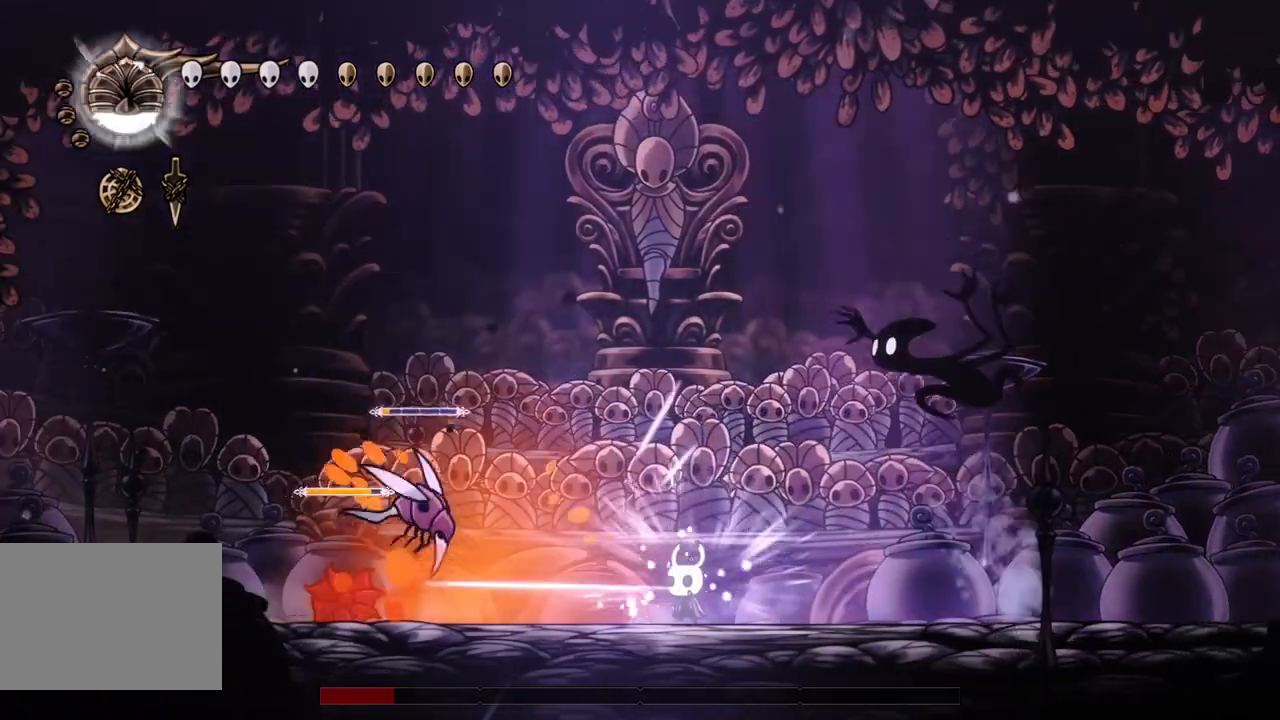
{"buttons": ["SQUARE", "DPAD_DOWN", "DPAD_LEFT"], "left_stick": "center", "events": [[33, "CROSS", "down"], [33, "DPAD_LEFT", "down"], [33, "DPAD_RIGHT", "up"], [167, "DPAD_DOWN", "down"], [400, "CROSS", "up"], [467, "SQUARE", "down"]]}
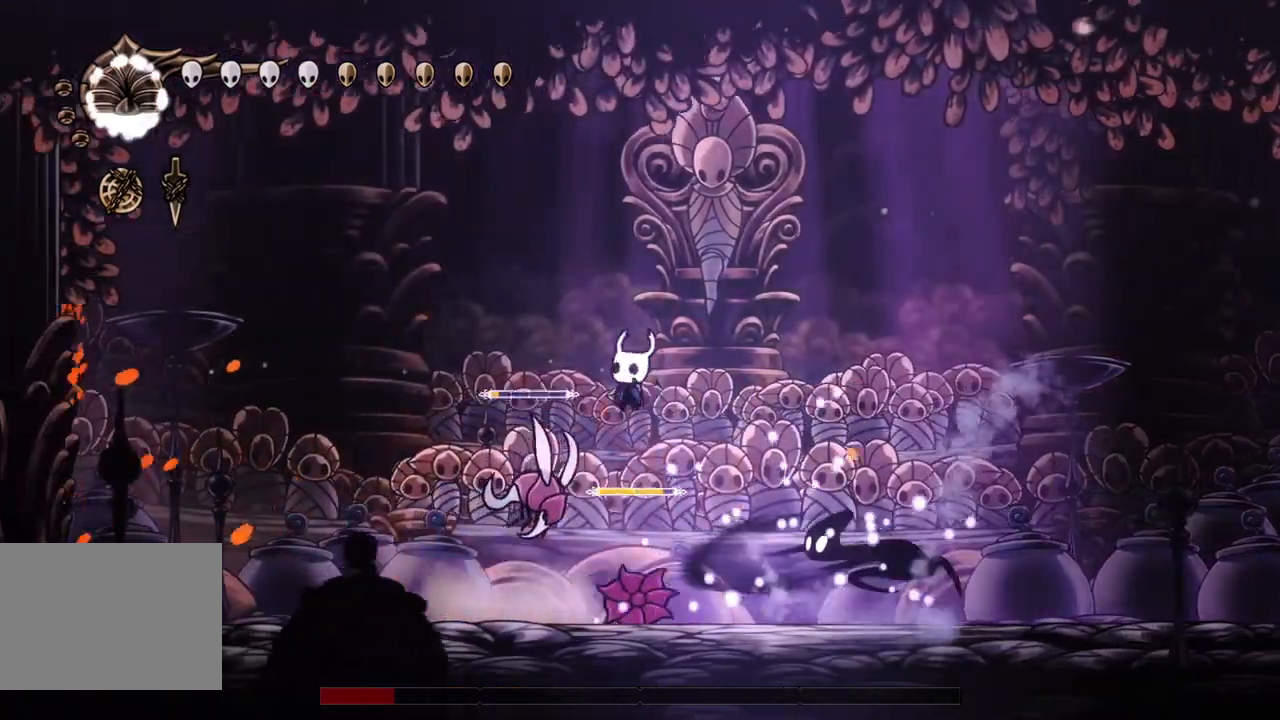
{"buttons": ["DPAD_RIGHT"], "left_stick": "center", "events": [[133, "SQUARE", "up"], [200, "DPAD_DOWN", "up"], [267, "DPAD_LEFT", "up"], [367, "DPAD_RIGHT", "down"]]}
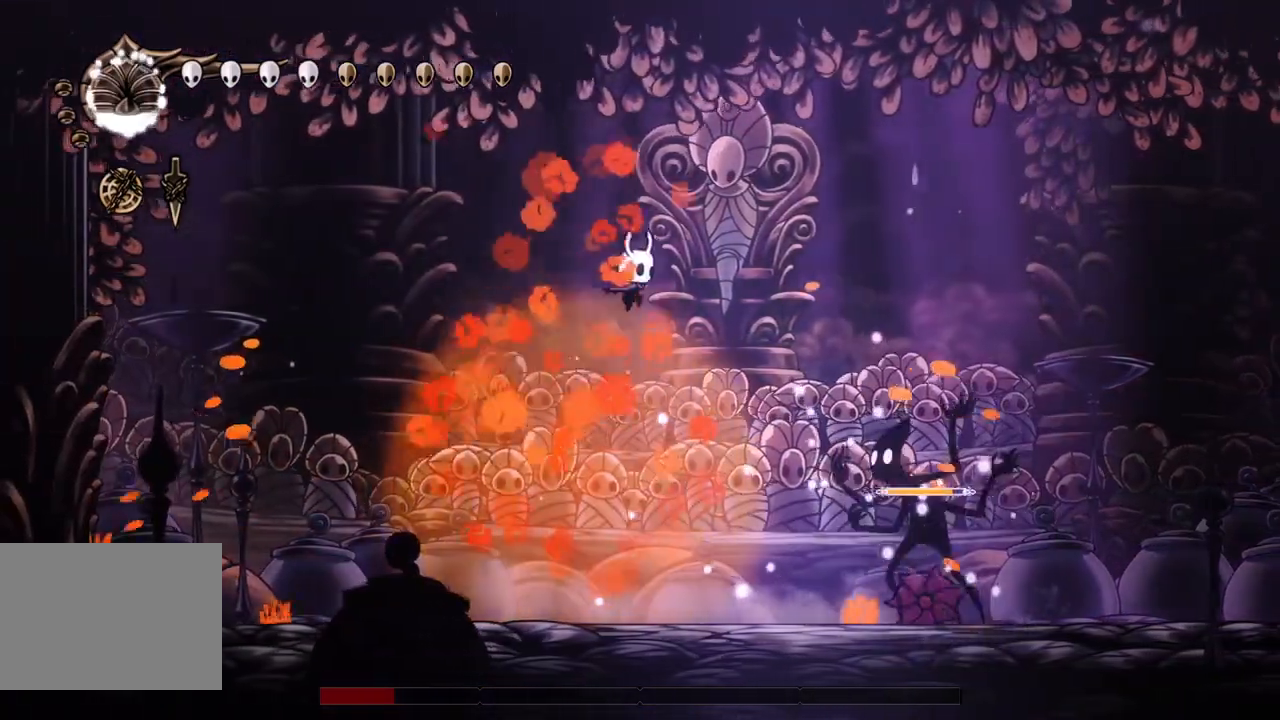
{"buttons": ["CIRCLE", "DPAD_UP", "DPAD_RIGHT"], "left_stick": "center", "events": [[467, "DPAD_UP", "down"], [500, "CIRCLE", "down"]]}
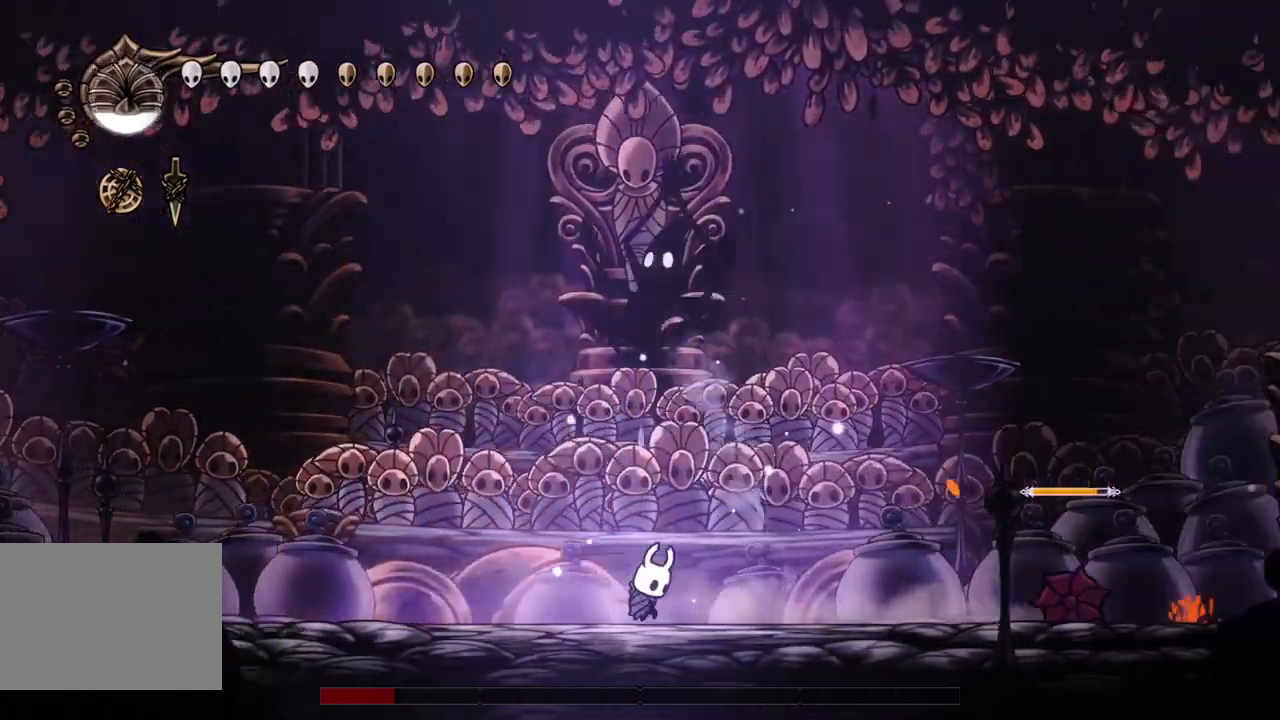
{"buttons": [], "left_stick": "center", "events": [[33, "DPAD_RIGHT", "up"], [133, "CIRCLE", "up"], [167, "DPAD_LEFT", "down"], [300, "DPAD_UP", "up"], [333, "DPAD_LEFT", "up"]]}
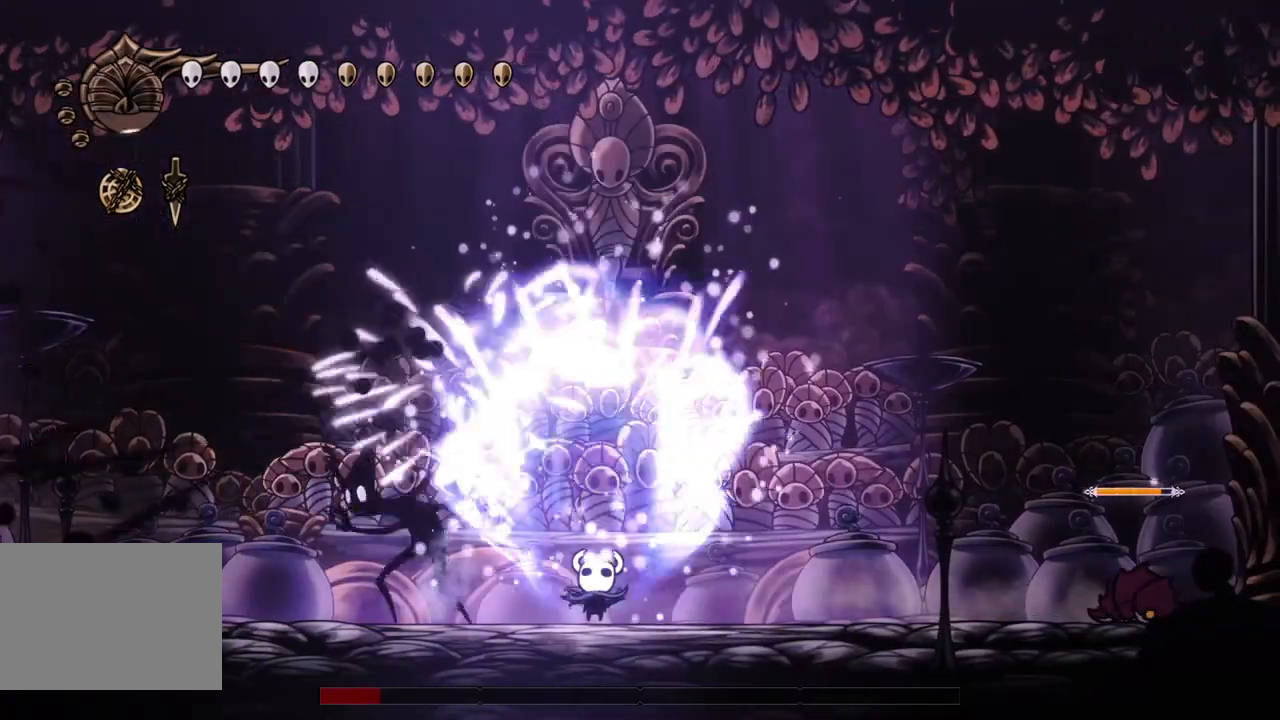
{"buttons": ["DPAD_RIGHT"], "left_stick": "center", "events": [[67, "DPAD_RIGHT", "down"], [133, "DPAD_UP", "down"], [167, "DPAD_LEFT", "down"], [167, "DPAD_RIGHT", "up"], [200, "CROSS", "down"], [200, "DPAD_UP", "up"], [333, "DPAD_UP", "down"], [367, "DPAD_LEFT", "up"], [367, "DPAD_RIGHT", "down"], [367, "DPAD_UP", "up"], [400, "CROSS", "up"]]}
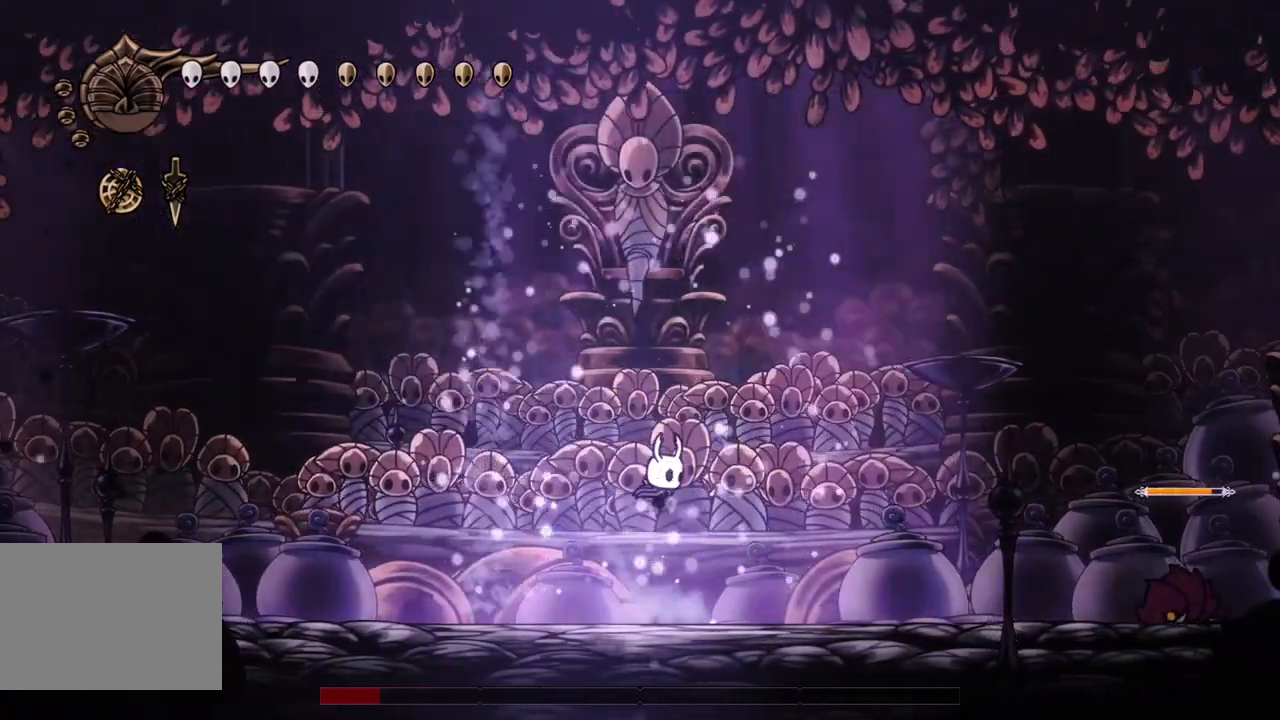
{"buttons": ["DPAD_RIGHT"], "left_stick": "center", "events": []}
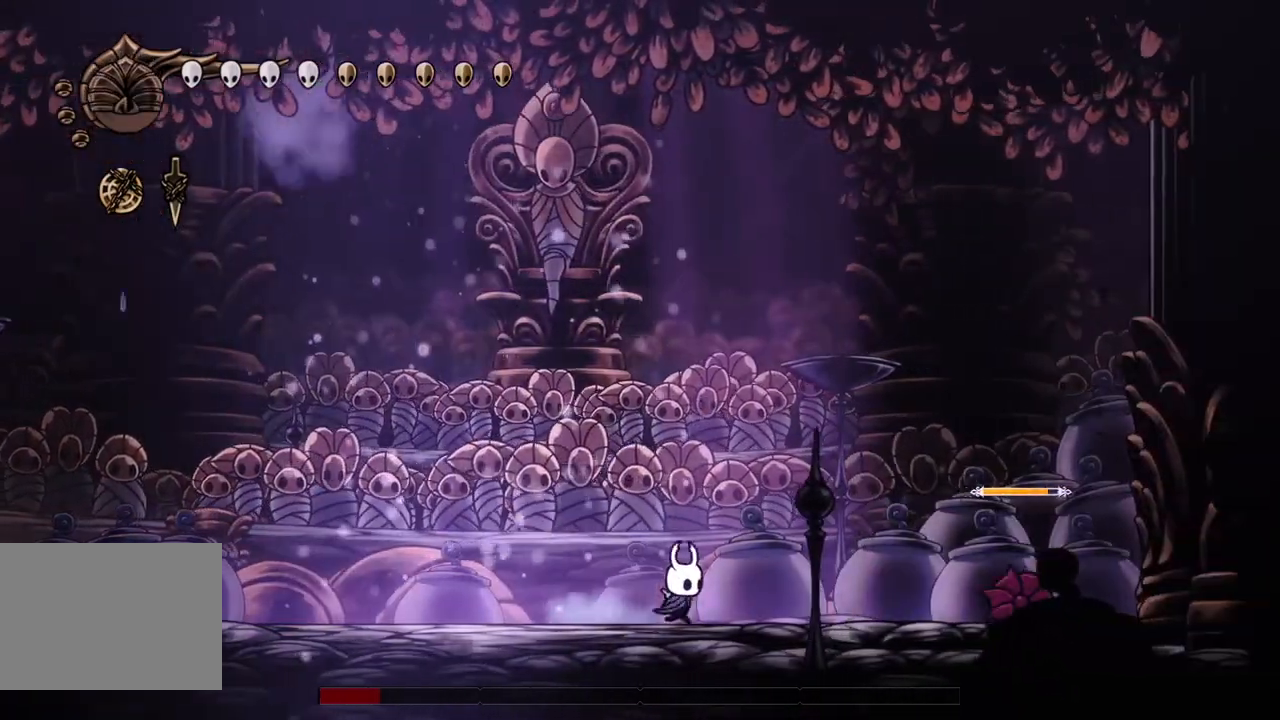
{"buttons": ["DPAD_RIGHT"], "left_stick": "center", "events": [[267, "SQUARE", "down"], [333, "DPAD_RIGHT", "up"], [400, "SQUARE", "up"], [500, "DPAD_RIGHT", "down"]]}
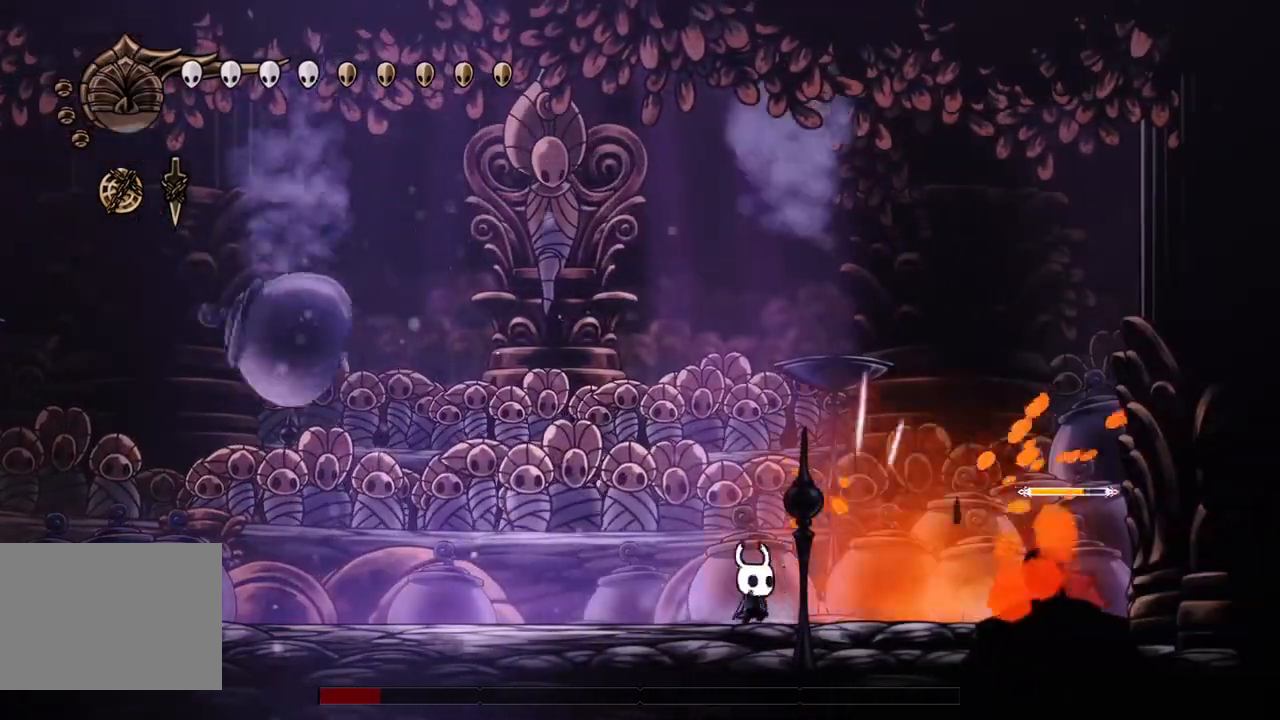
{"buttons": ["CROSS", "DPAD_RIGHT"], "left_stick": "center", "events": [[67, "DPAD_RIGHT", "up"], [100, "DPAD_LEFT", "down"], [200, "CROSS", "down"], [433, "DPAD_DOWN", "down"], [500, "DPAD_DOWN", "up"], [500, "DPAD_LEFT", "up"], [500, "DPAD_RIGHT", "down"]]}
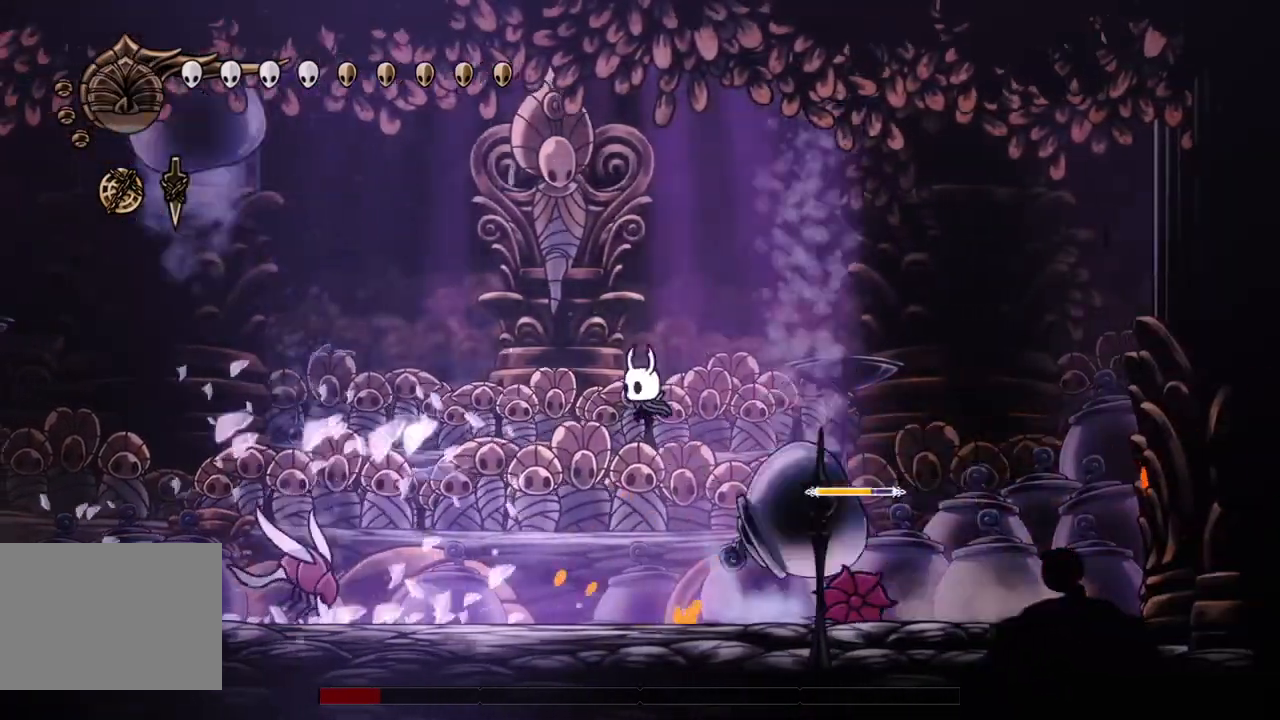
{"buttons": ["R2", "DPAD_DOWN", "DPAD_RIGHT"], "left_stick": "center", "events": [[67, "CROSS", "up"], [133, "DPAD_DOWN", "down"], [300, "SQUARE", "down"], [333, "DPAD_RIGHT", "up"], [400, "DPAD_RIGHT", "down"], [467, "R2", "down"], [467, "SQUARE", "up"]]}
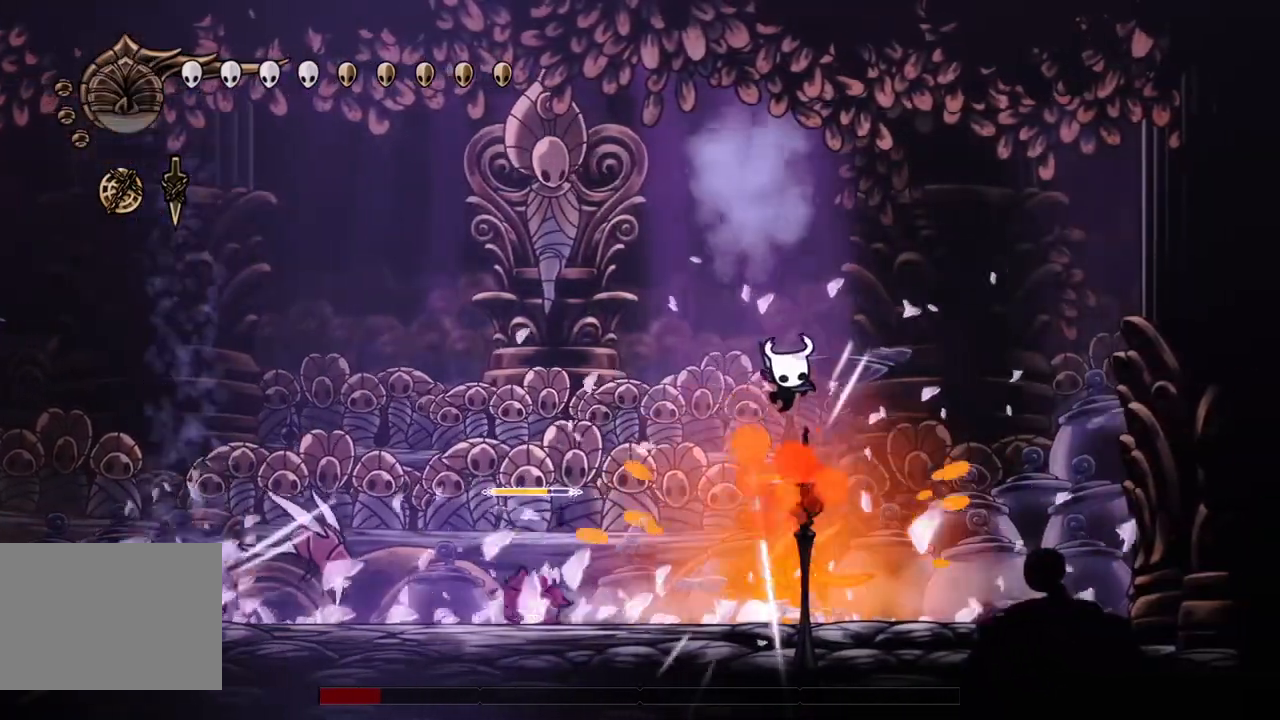
{"buttons": ["SQUARE", "DPAD_LEFT"], "left_stick": "center", "events": [[33, "R2", "up"], [400, "DPAD_DOWN", "up"], [400, "DPAD_LEFT", "down"], [400, "DPAD_RIGHT", "up"], [500, "SQUARE", "down"]]}
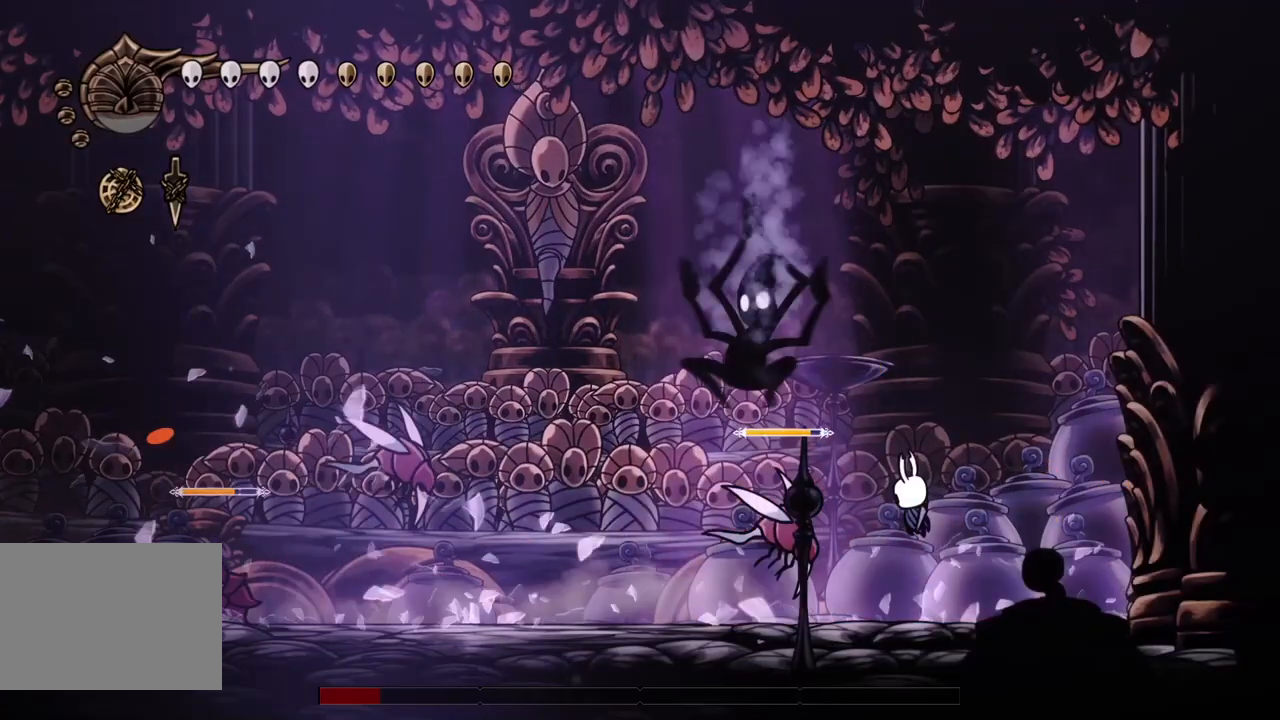
{"buttons": [], "left_stick": "center", "events": [[33, "DPAD_LEFT", "up"], [100, "SQUARE", "up"]]}
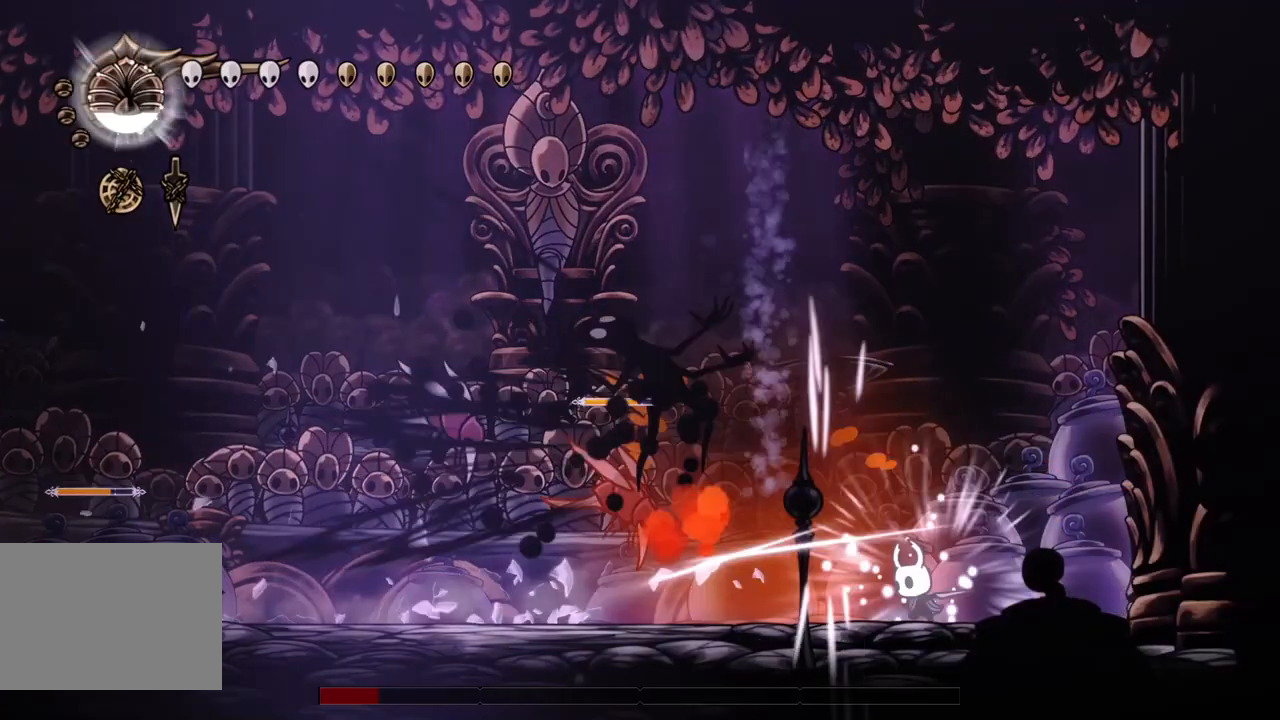
{"buttons": [], "left_stick": "center", "events": [[100, "DPAD_RIGHT", "down"], [267, "DPAD_RIGHT", "up"]]}
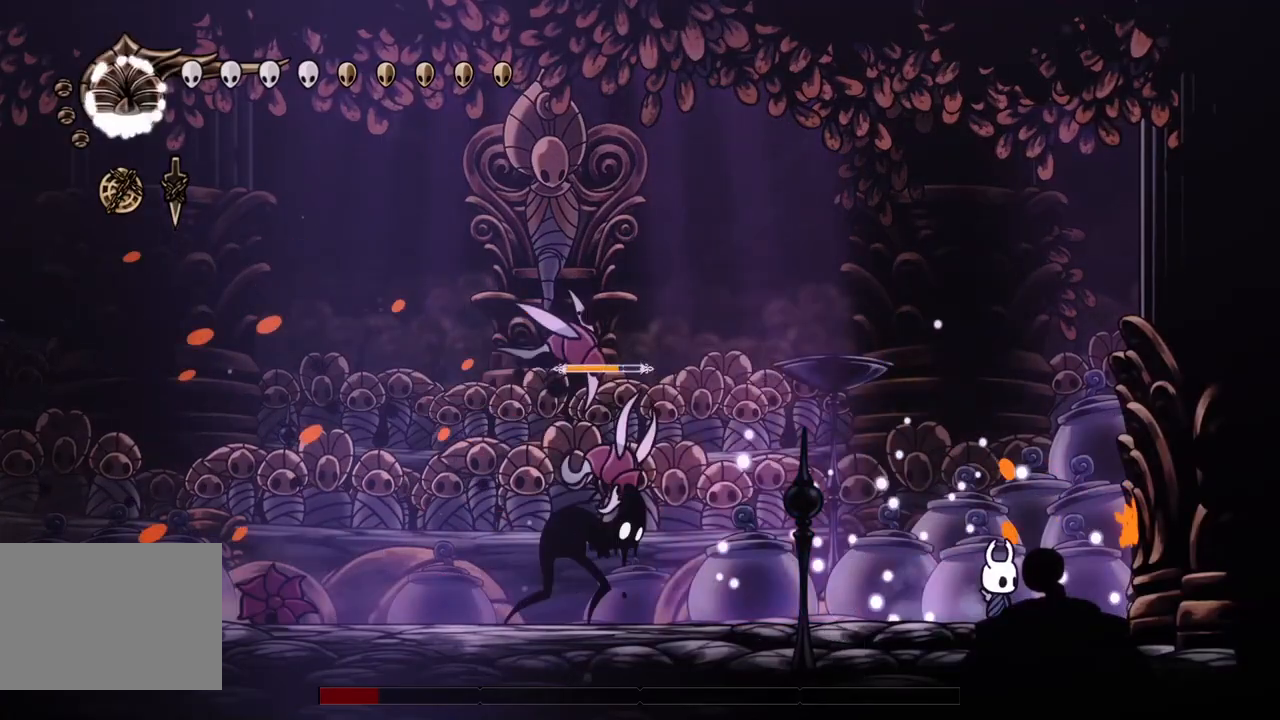
{"buttons": ["CROSS", "SQUARE", "DPAD_DOWN", "DPAD_RIGHT"], "left_stick": "center", "events": [[133, "DPAD_LEFT", "down"], [167, "CROSS", "down"], [167, "DPAD_LEFT", "up"], [233, "DPAD_LEFT", "down"], [400, "SQUARE", "down"], [433, "DPAD_DOWN", "down"], [433, "DPAD_LEFT", "up"], [467, "DPAD_RIGHT", "down"]]}
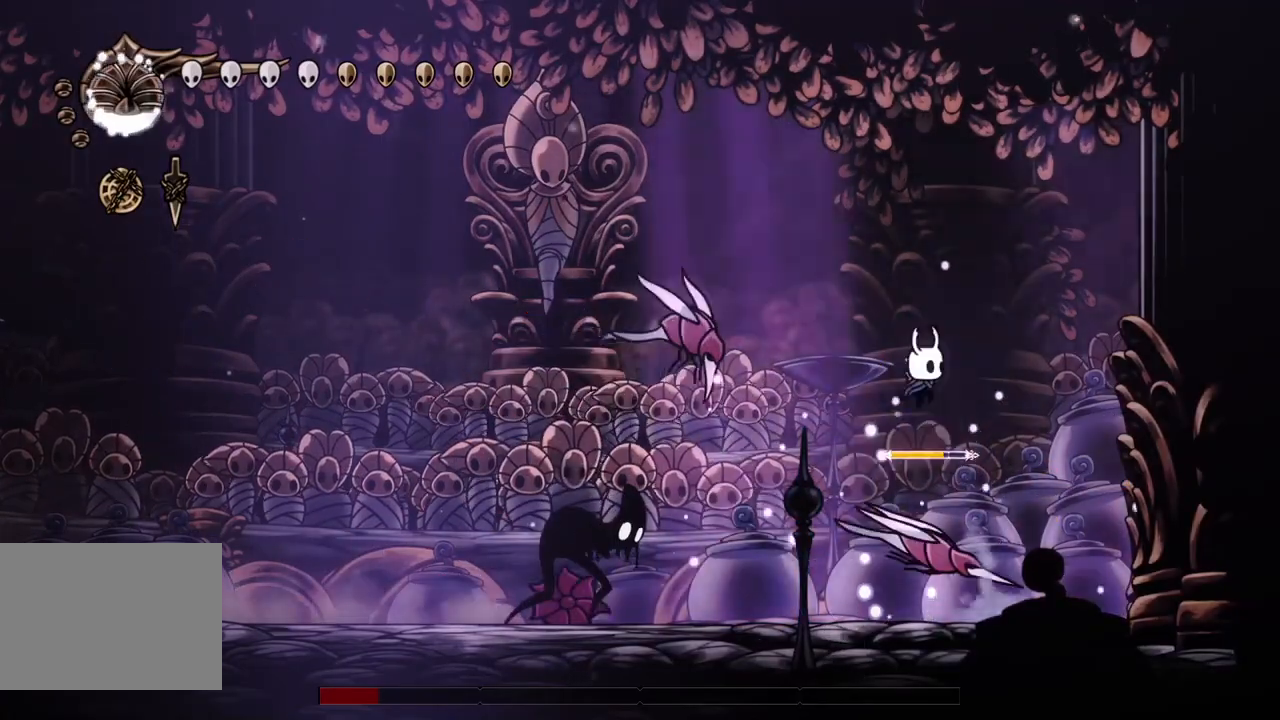
{"buttons": ["CROSS", "DPAD_DOWN", "DPAD_LEFT"], "left_stick": "center", "events": [[67, "CROSS", "up"], [67, "SQUARE", "up"], [133, "CROSS", "down"], [267, "DPAD_RIGHT", "up"], [300, "DPAD_LEFT", "down"]]}
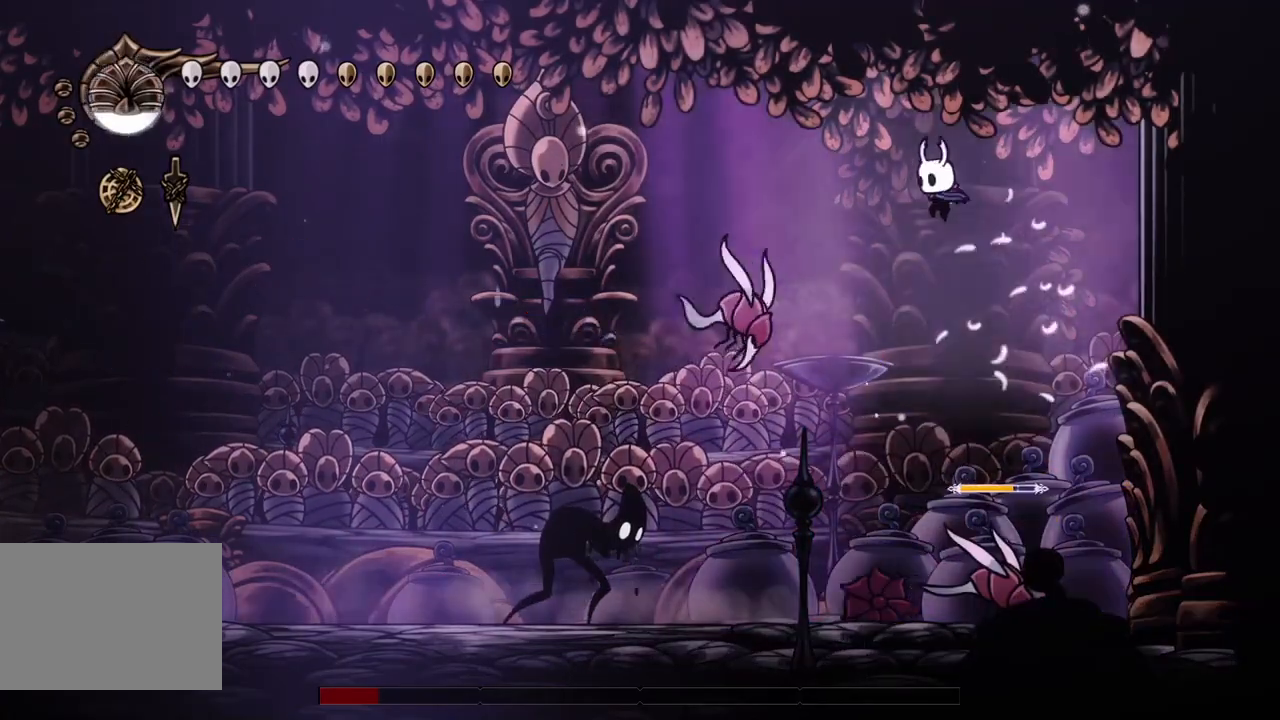
{"buttons": ["DPAD_DOWN", "DPAD_LEFT"], "left_stick": "center", "events": [[33, "R2", "down"], [167, "CROSS", "up"], [233, "R2", "up"]]}
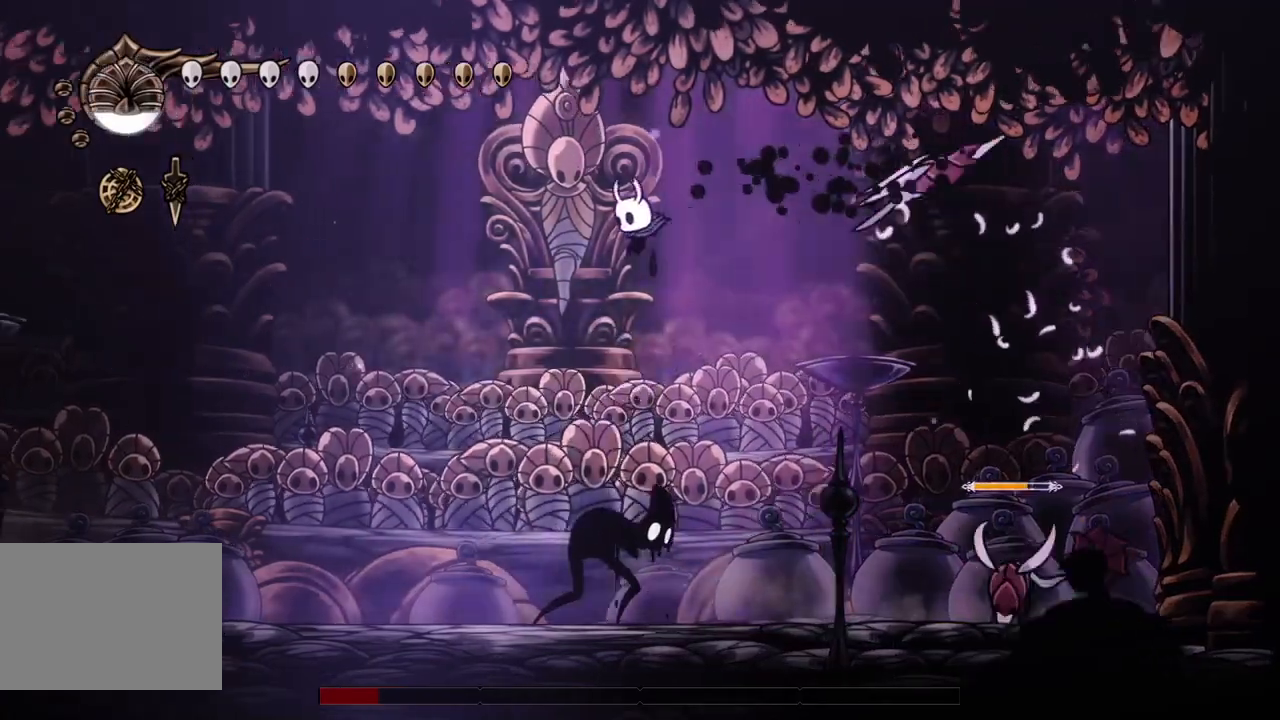
{"buttons": [], "left_stick": "center", "events": [[67, "CIRCLE", "down"], [133, "DPAD_LEFT", "up"], [200, "CIRCLE", "up"], [333, "DPAD_LEFT", "down"], [400, "DPAD_DOWN", "up"], [400, "DPAD_LEFT", "up"]]}
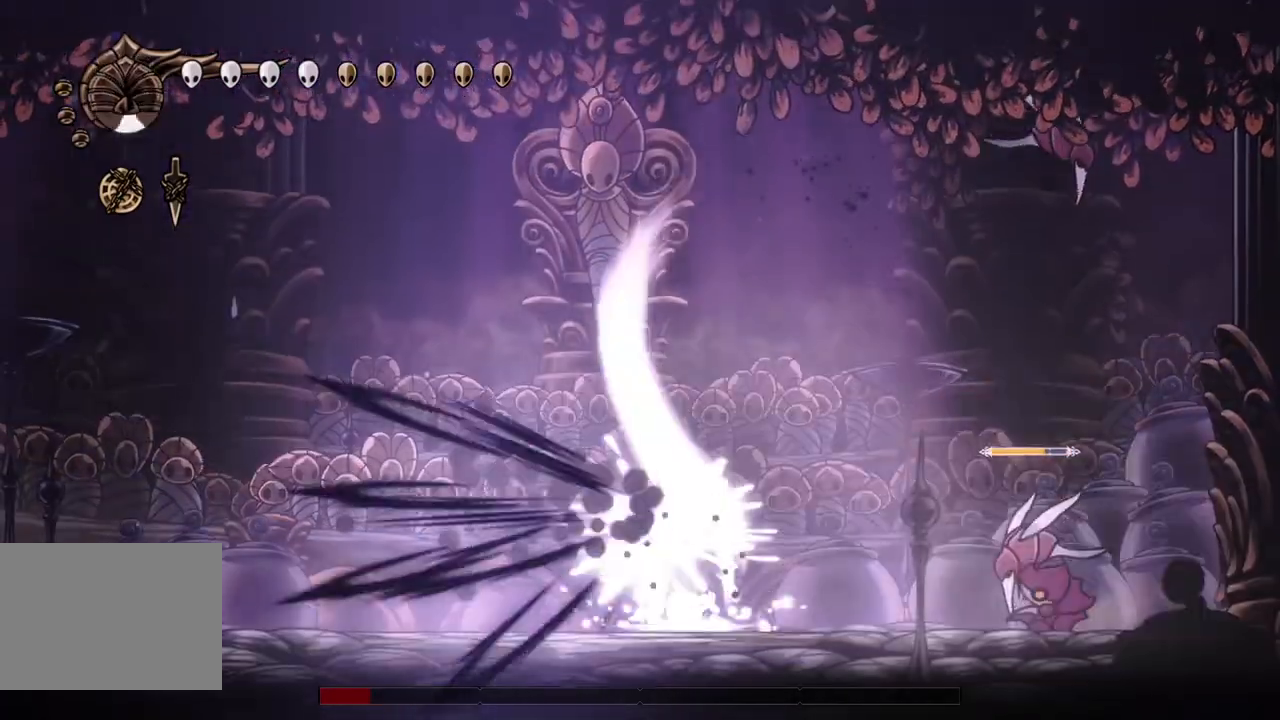
{"buttons": [], "left_stick": "center", "events": []}
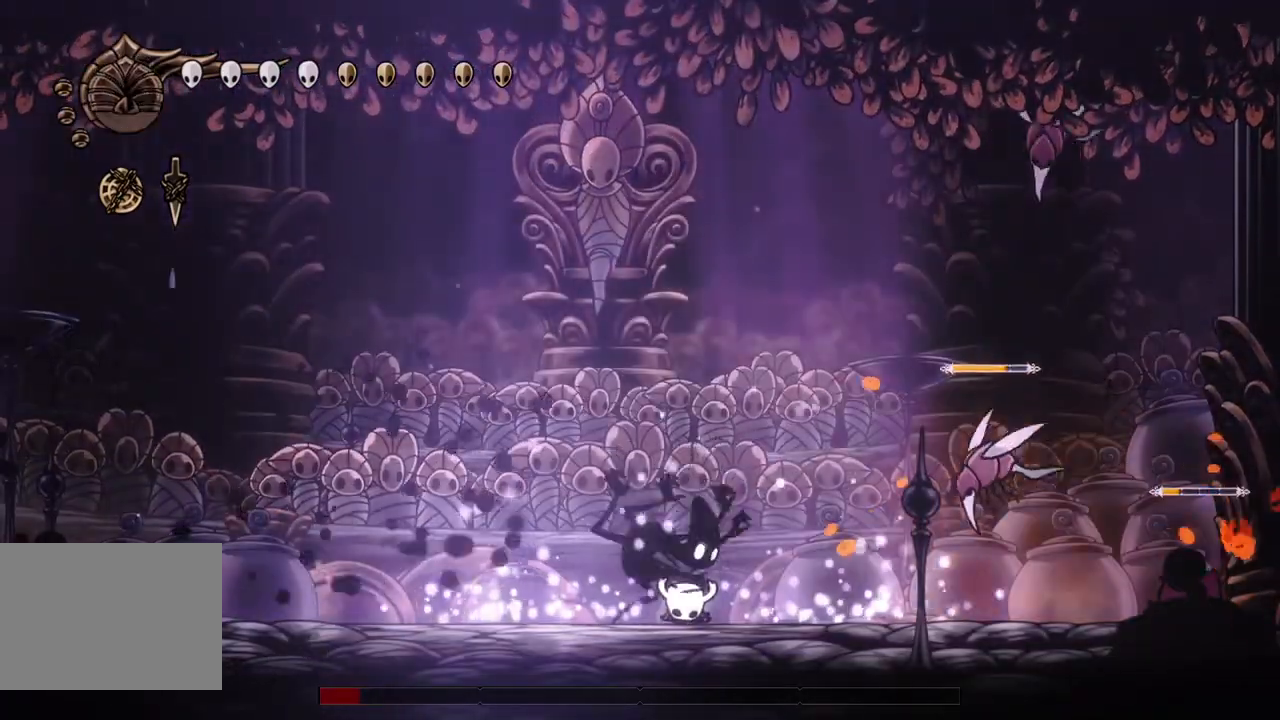
{"buttons": [], "left_stick": "center", "events": [[233, "DPAD_RIGHT", "down"], [367, "DPAD_RIGHT", "up"]]}
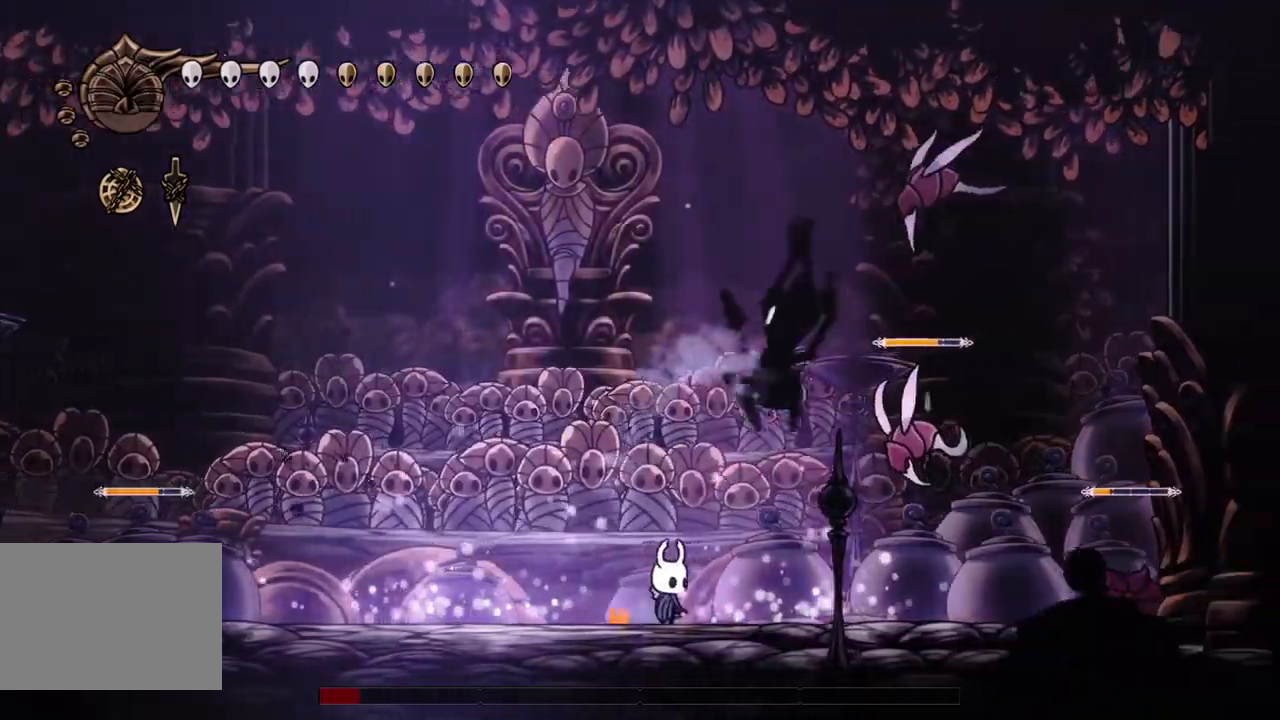
{"buttons": ["SQUARE", "DPAD_DOWN", "DPAD_LEFT"], "left_stick": "center", "events": [[133, "DPAD_LEFT", "down"], [167, "CROSS", "down"], [233, "DPAD_DOWN", "down"], [400, "CROSS", "up"], [433, "SQUARE", "down"]]}
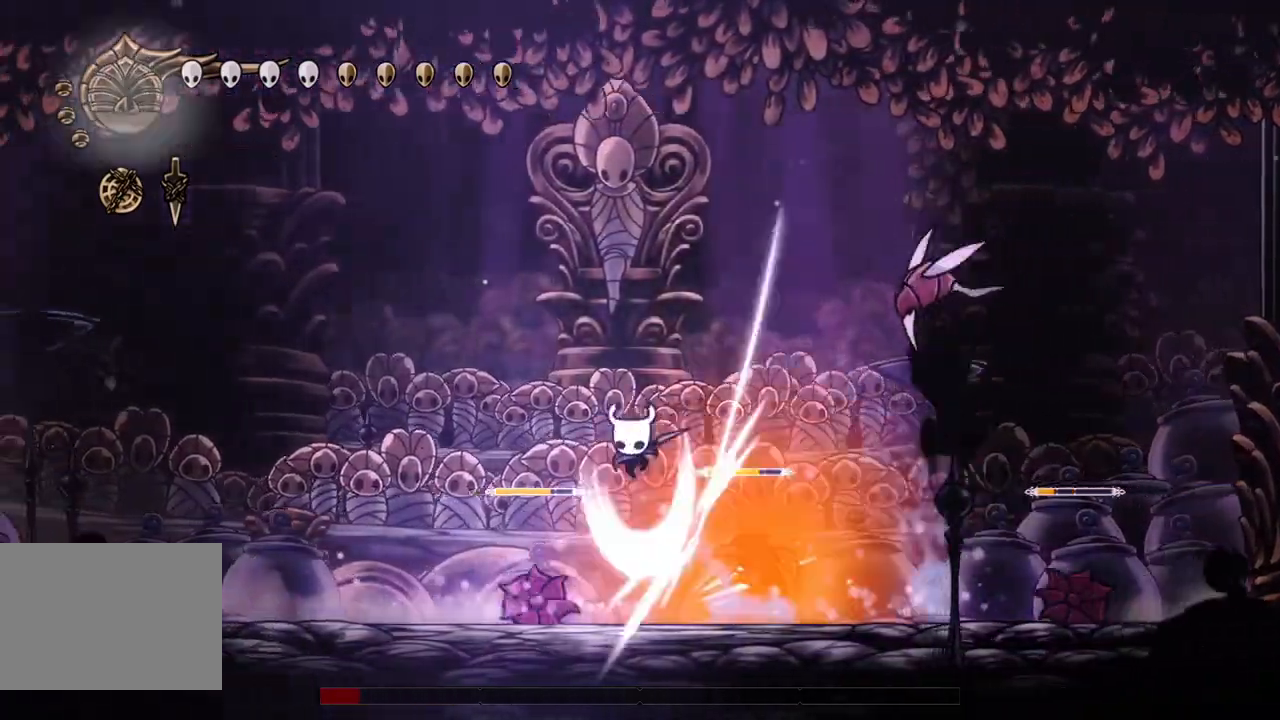
{"buttons": ["DPAD_RIGHT"], "left_stick": "center", "events": [[67, "SQUARE", "up"], [400, "DPAD_DOWN", "up"], [400, "DPAD_LEFT", "up"], [433, "DPAD_RIGHT", "down"]]}
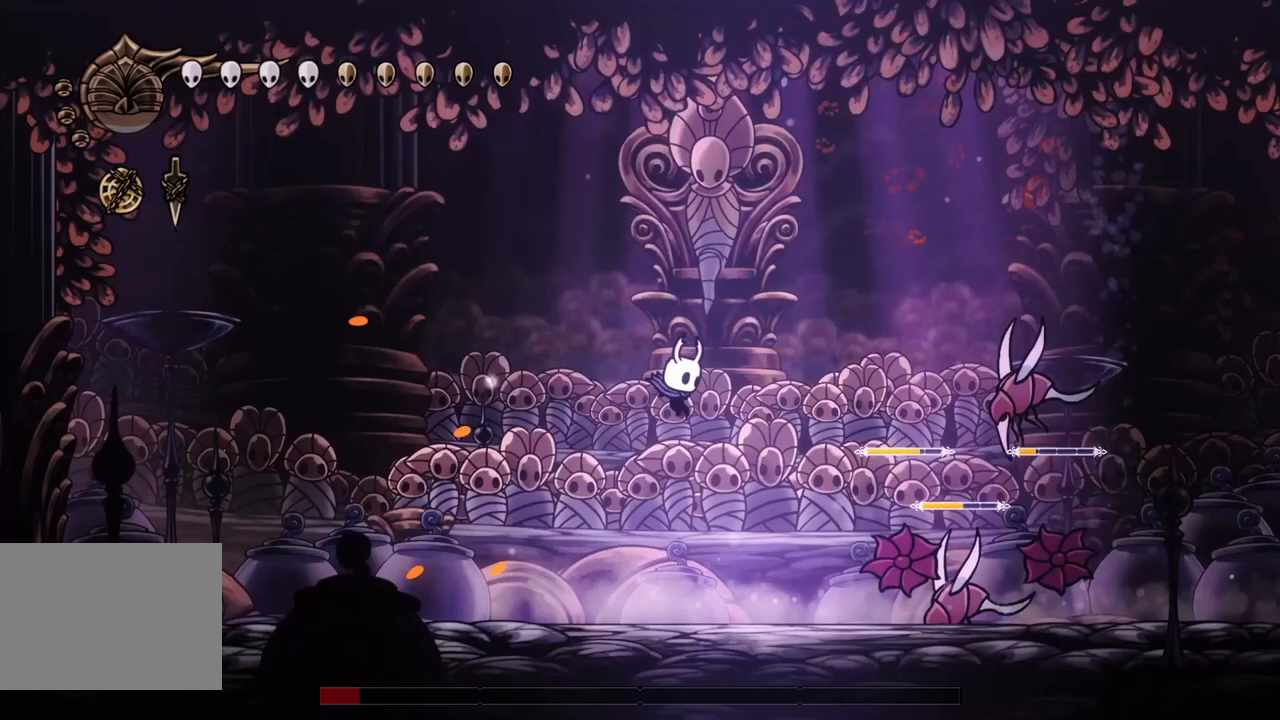
{"buttons": ["DPAD_DOWN", "DPAD_LEFT"], "left_stick": "center", "events": [[100, "SQUARE", "down"], [133, "DPAD_DOWN", "down"], [167, "DPAD_LEFT", "down"], [167, "DPAD_RIGHT", "up"], [233, "SQUARE", "up"], [267, "R2", "down"], [500, "R2", "up"]]}
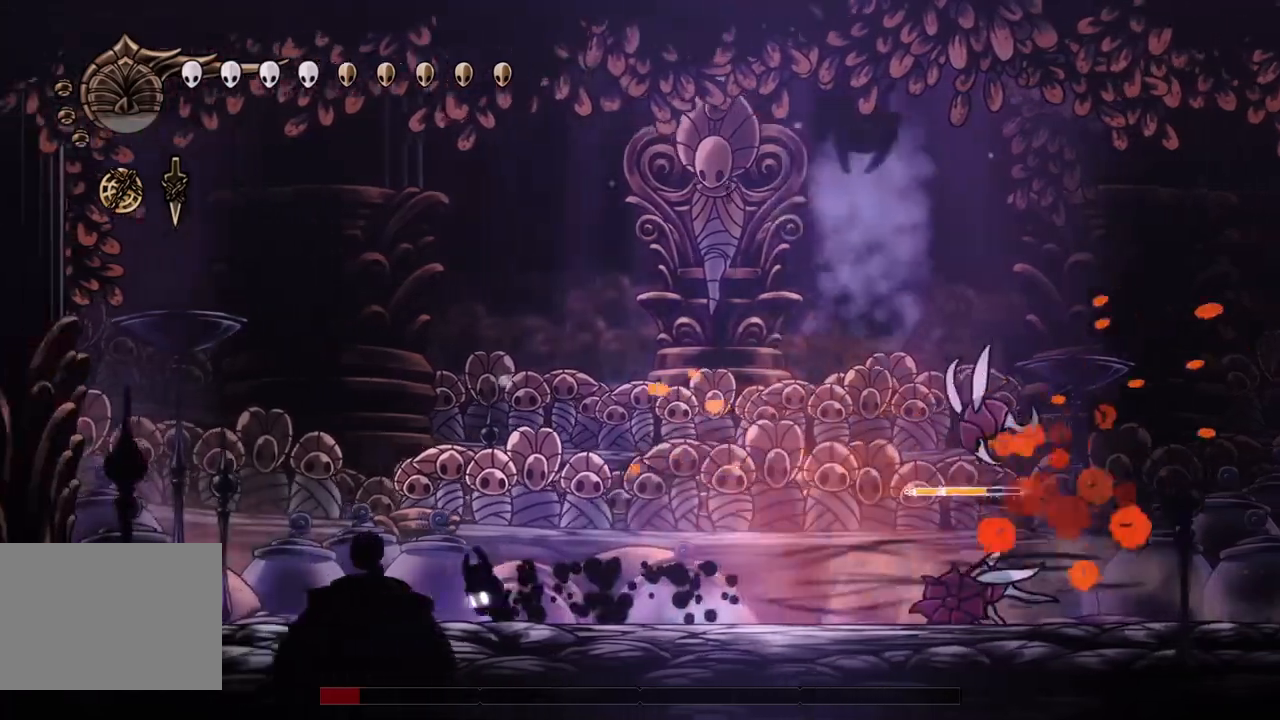
{"buttons": ["SQUARE", "DPAD_DOWN", "DPAD_RIGHT"], "left_stick": "center", "events": [[133, "DPAD_DOWN", "up"], [133, "DPAD_LEFT", "up"], [133, "DPAD_RIGHT", "down"], [500, "DPAD_DOWN", "down"], [500, "SQUARE", "down"]]}
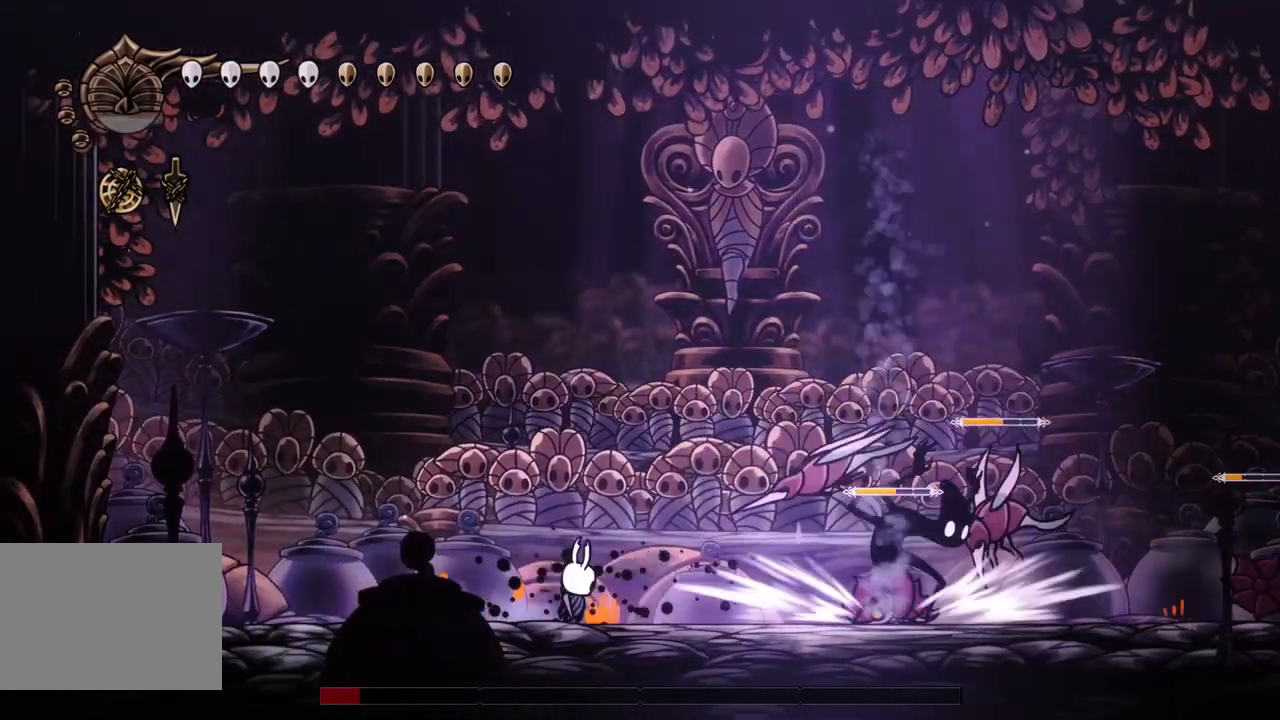
{"buttons": ["DPAD_DOWN", "DPAD_LEFT"], "left_stick": "center", "events": [[33, "DPAD_DOWN", "up"], [33, "DPAD_LEFT", "down"], [33, "DPAD_RIGHT", "up"], [67, "DPAD_DOWN", "down"], [100, "R2", "down"], [233, "SQUARE", "up"], [367, "R2", "up"]]}